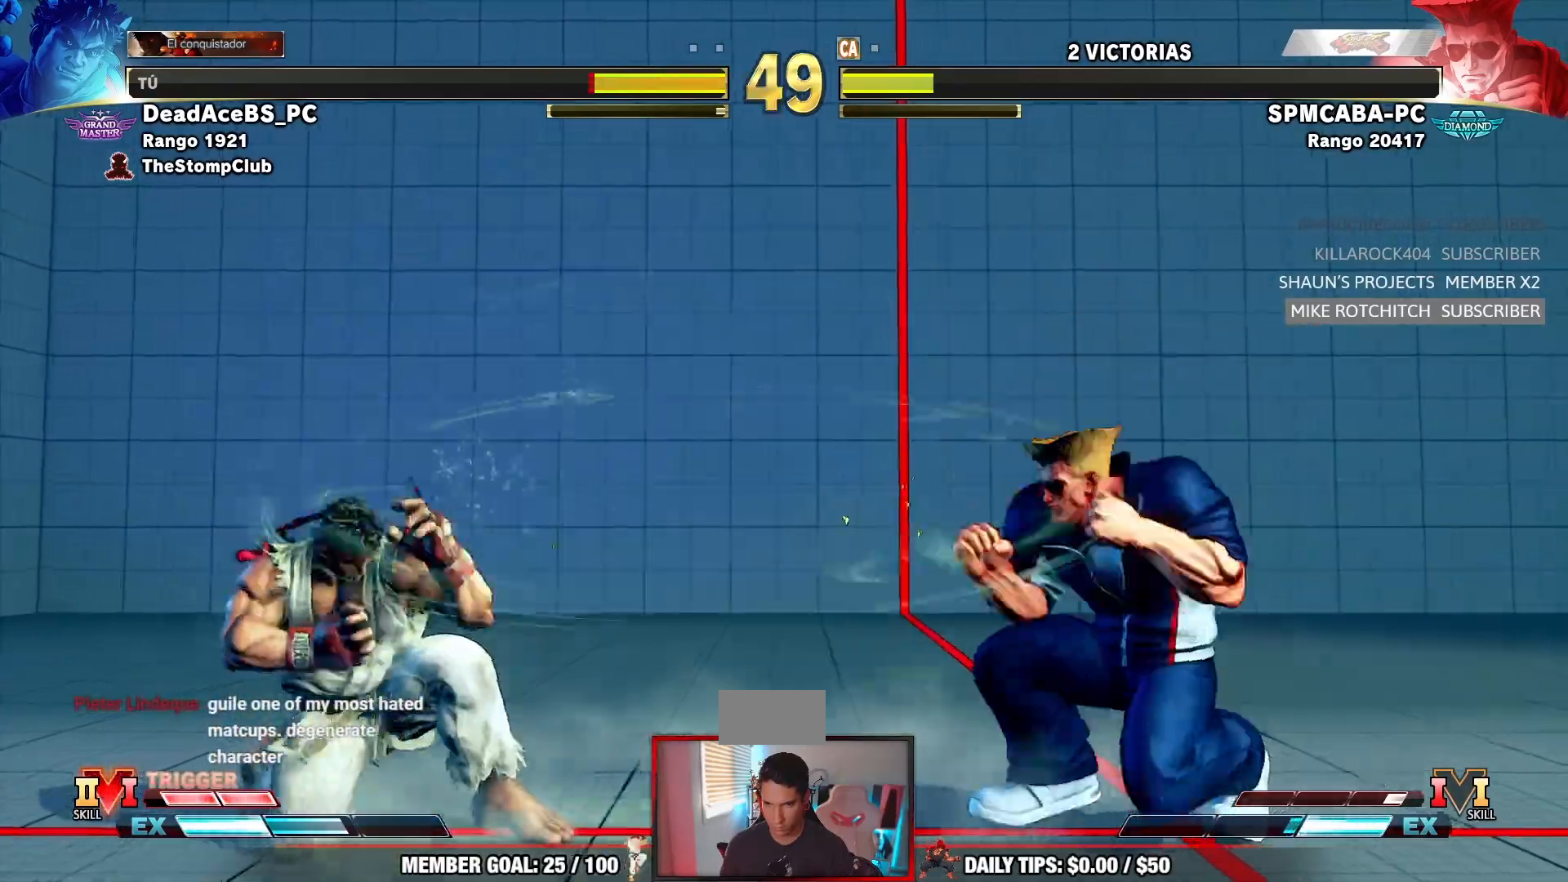
Gameplay with a controller (arcade stick); each line is a JSON object with the inputs held at the frame after it (dt_ms = milliseconds from this image to that frame). "events" lists button and stick changes between this image and that frame as [ms after this image, input, new state], when the widget could be followed in between. Not read: L3 R3.
{"dt_ms": 500, "buttons": ["R1", "R2"], "left_stick": "left", "events": [[150, "left_stick", "down-left"], [300, "left_stick", "left"], [417, "R1", "down"], [417, "R2", "down"]]}
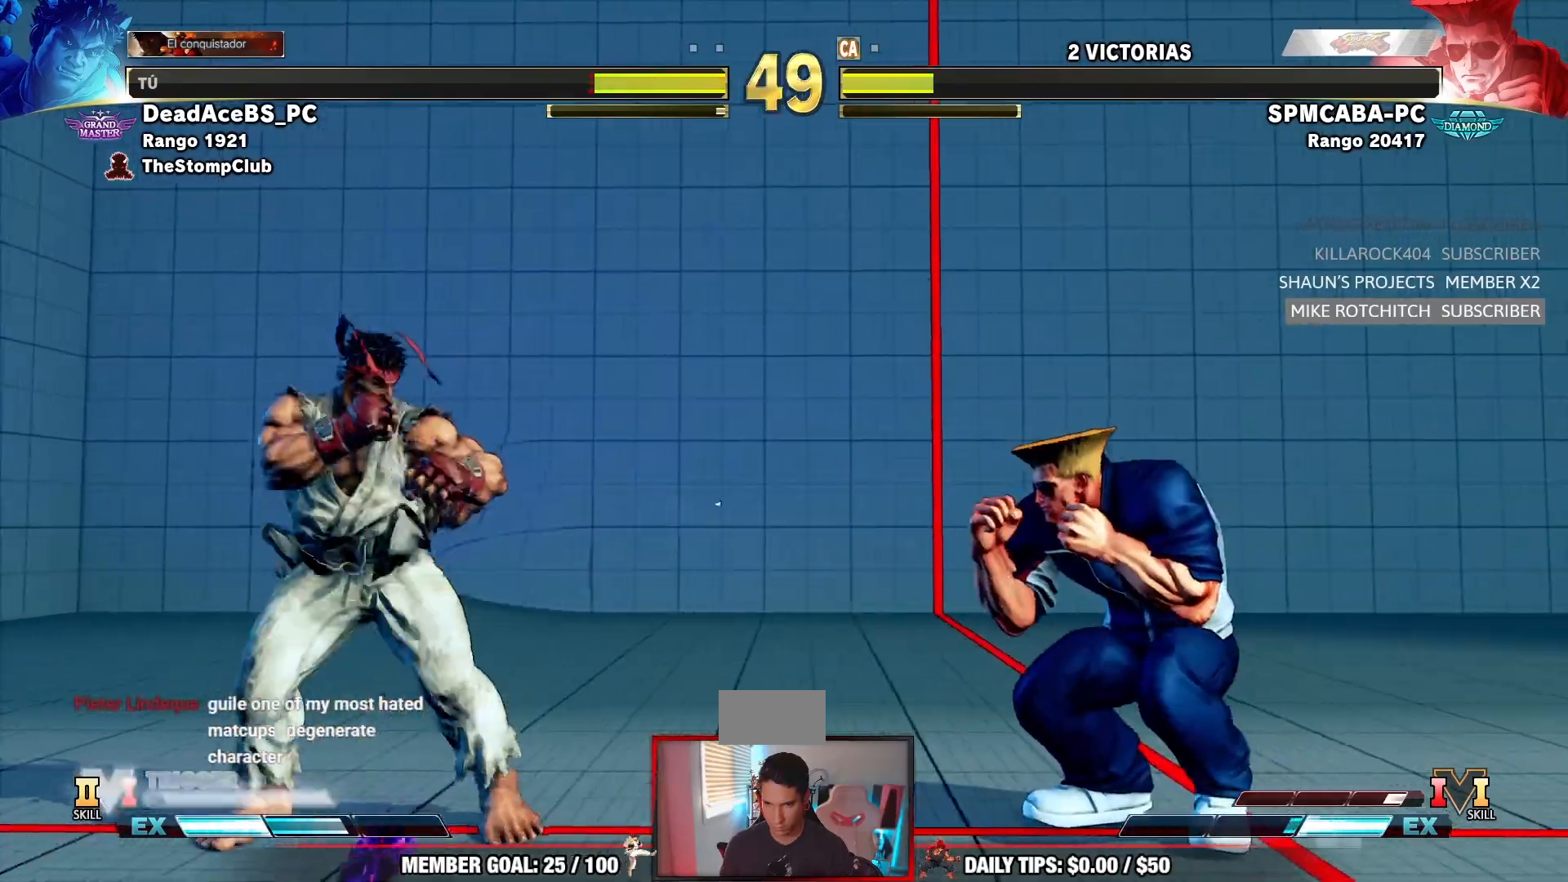
{"dt_ms": 500, "buttons": [], "left_stick": "center"}
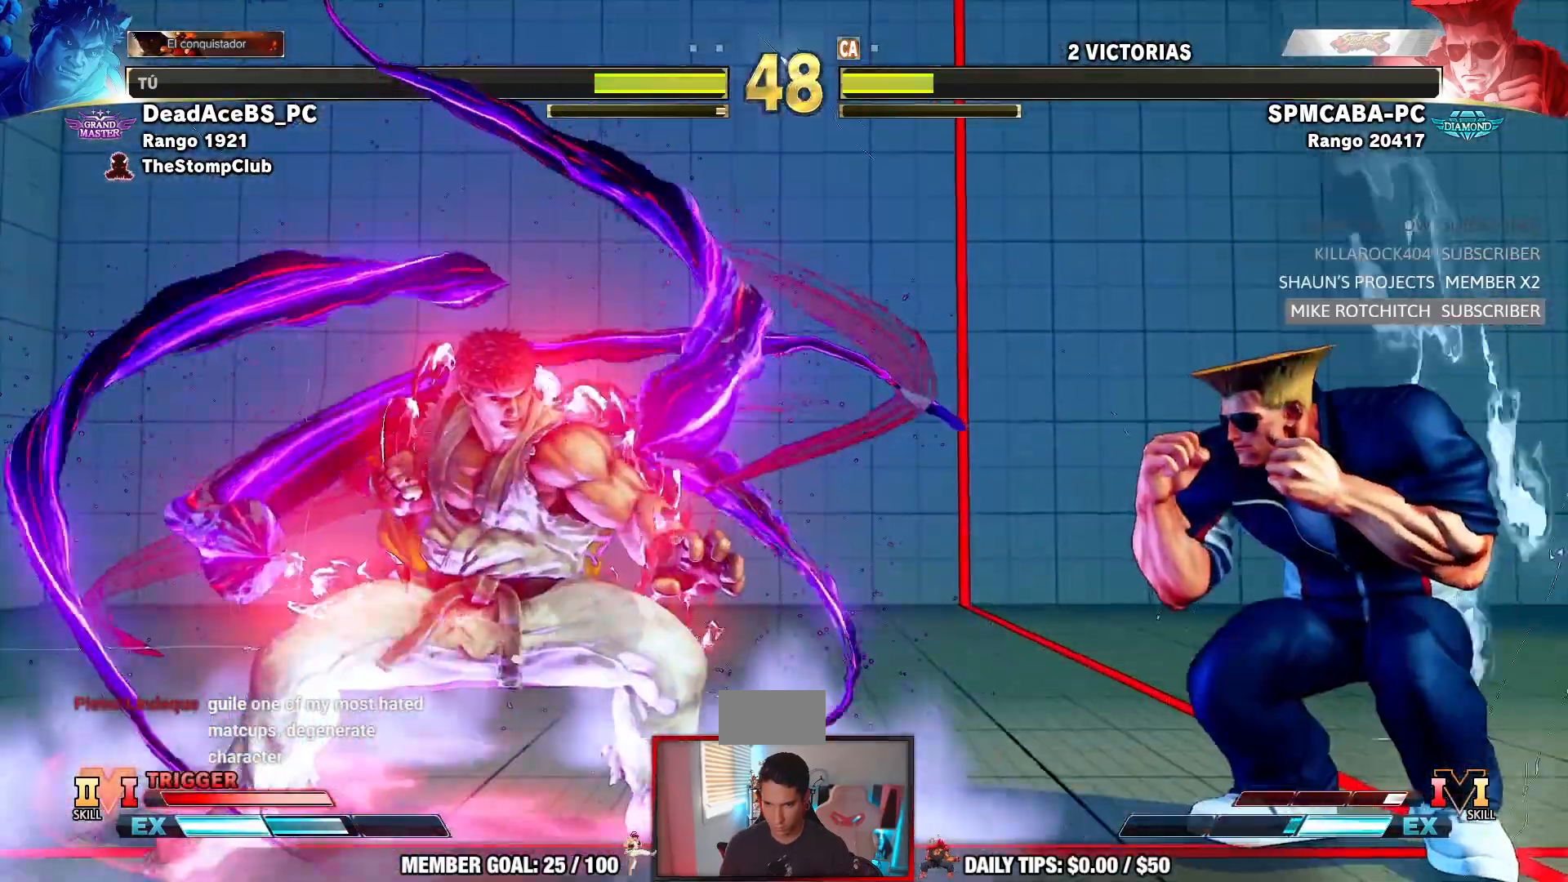
{"dt_ms": 500, "buttons": ["R1"], "left_stick": "center", "events": [[133, "left_stick", "right"], [217, "left_stick", "down"], [333, "R1", "down"], [333, "left_stick", "center"]]}
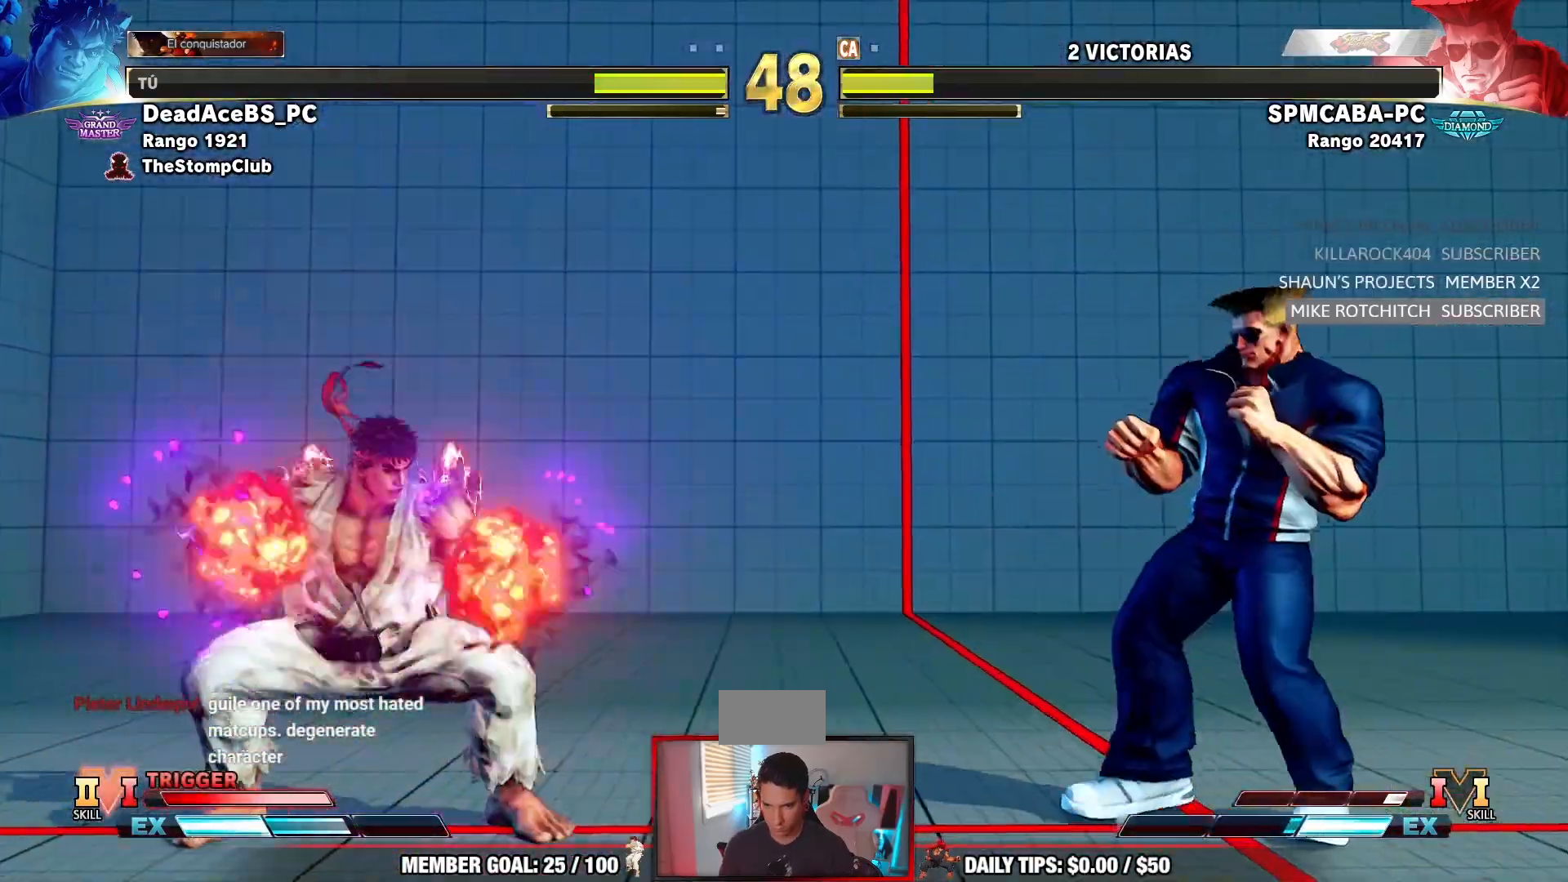
{"dt_ms": 500, "buttons": [], "left_stick": "center", "events": [[33, "R1", "up"], [317, "R1", "down"], [317, "R2", "down"], [467, "R2", "up"], [483, "R1", "up"]]}
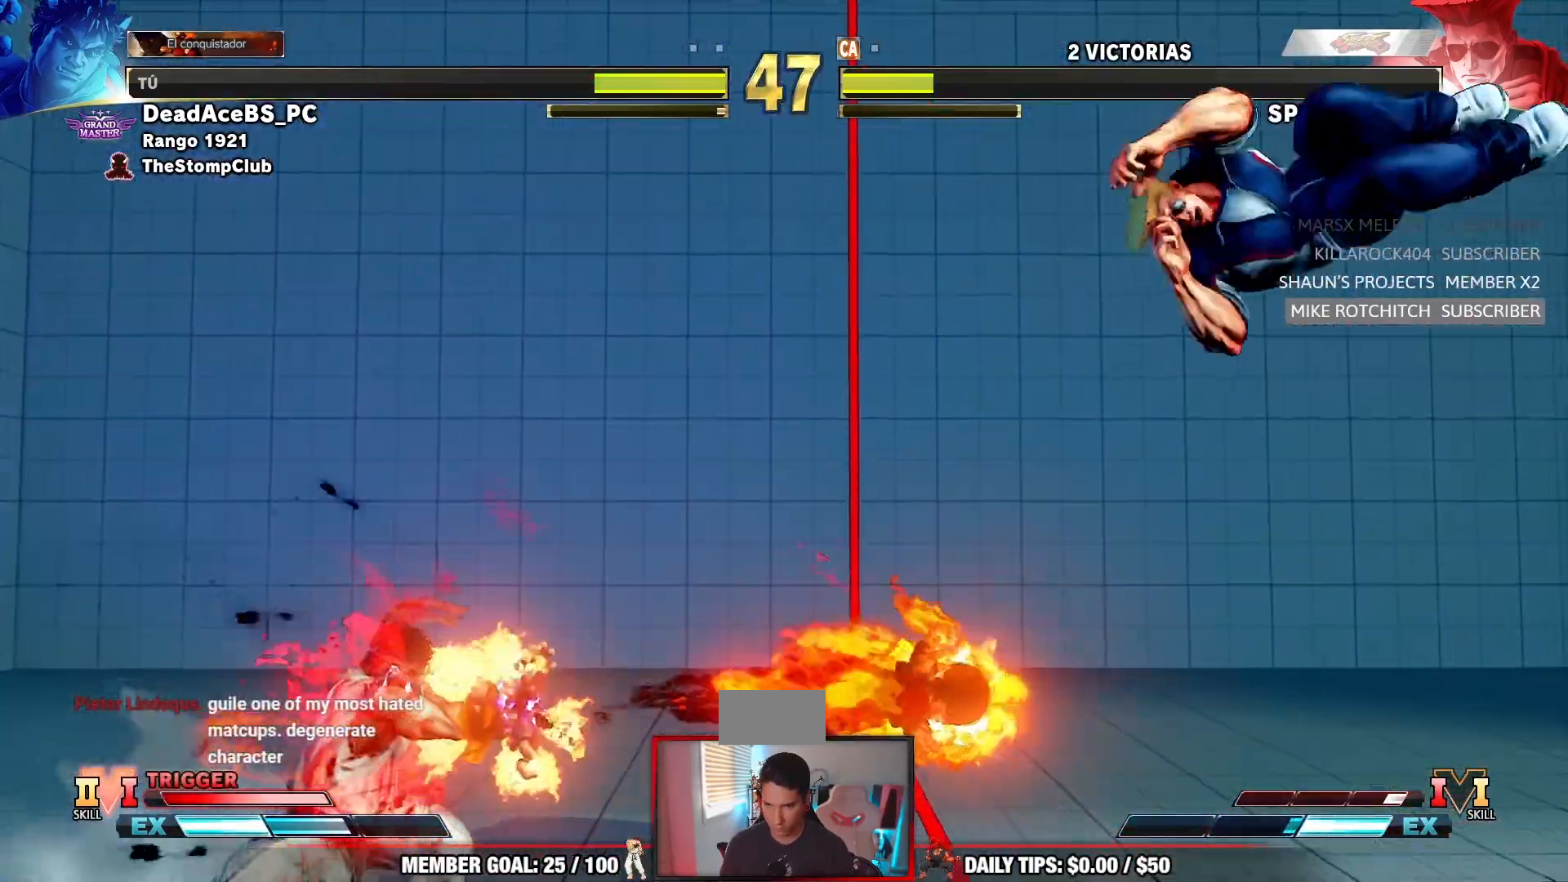
{"dt_ms": 500, "buttons": [], "left_stick": "right", "events": [[300, "left_stick", "right"], [383, "left_stick", "center"], [467, "left_stick", "right"]]}
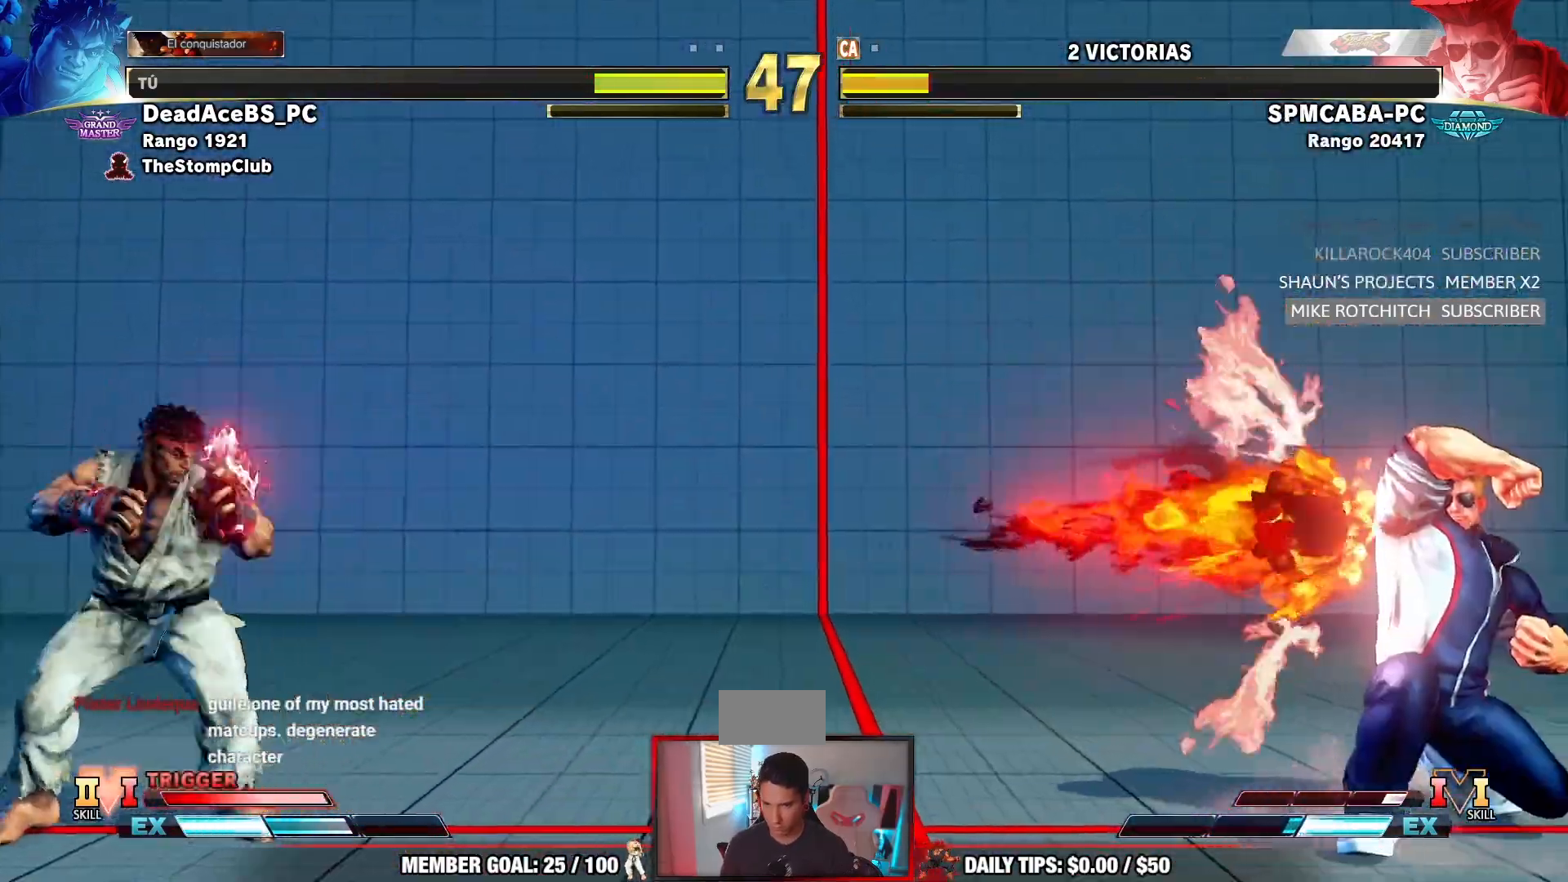
{"dt_ms": 500, "buttons": [], "left_stick": "right", "events": []}
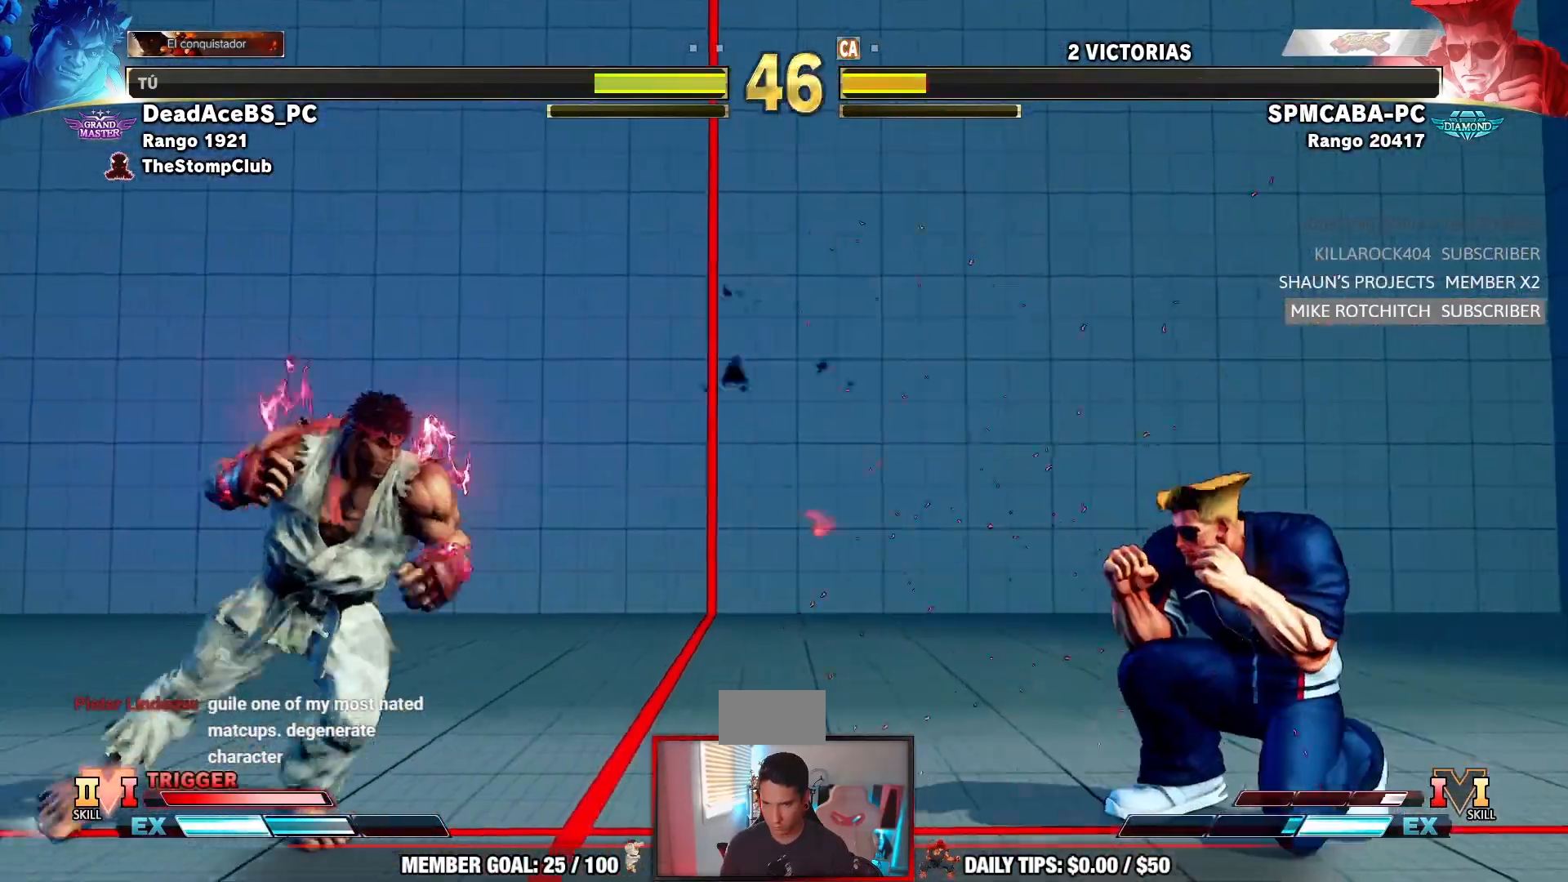
{"dt_ms": 500, "buttons": [], "left_stick": "right", "events": [[117, "left_stick", "down-left"], [267, "left_stick", "right"]]}
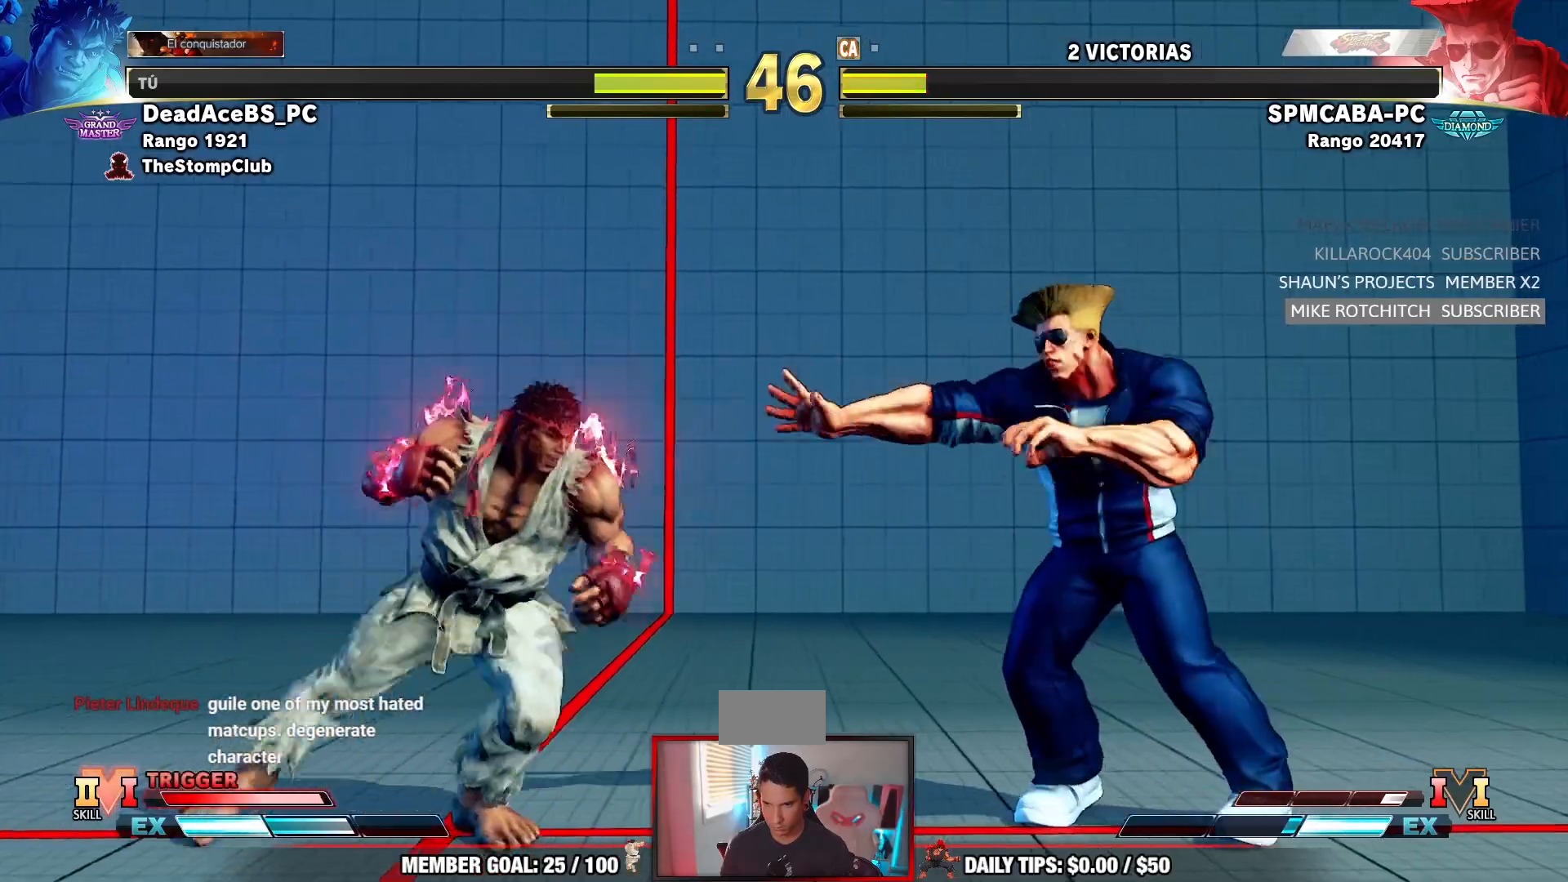
{"dt_ms": 1000, "buttons": [], "left_stick": "center", "events": [[83, "left_stick", "down-left"], [317, "left_stick", "right"], [383, "left_stick", "down"], [483, "R1", "down"], [500, "left_stick", "center"], [683, "R1", "up"]]}
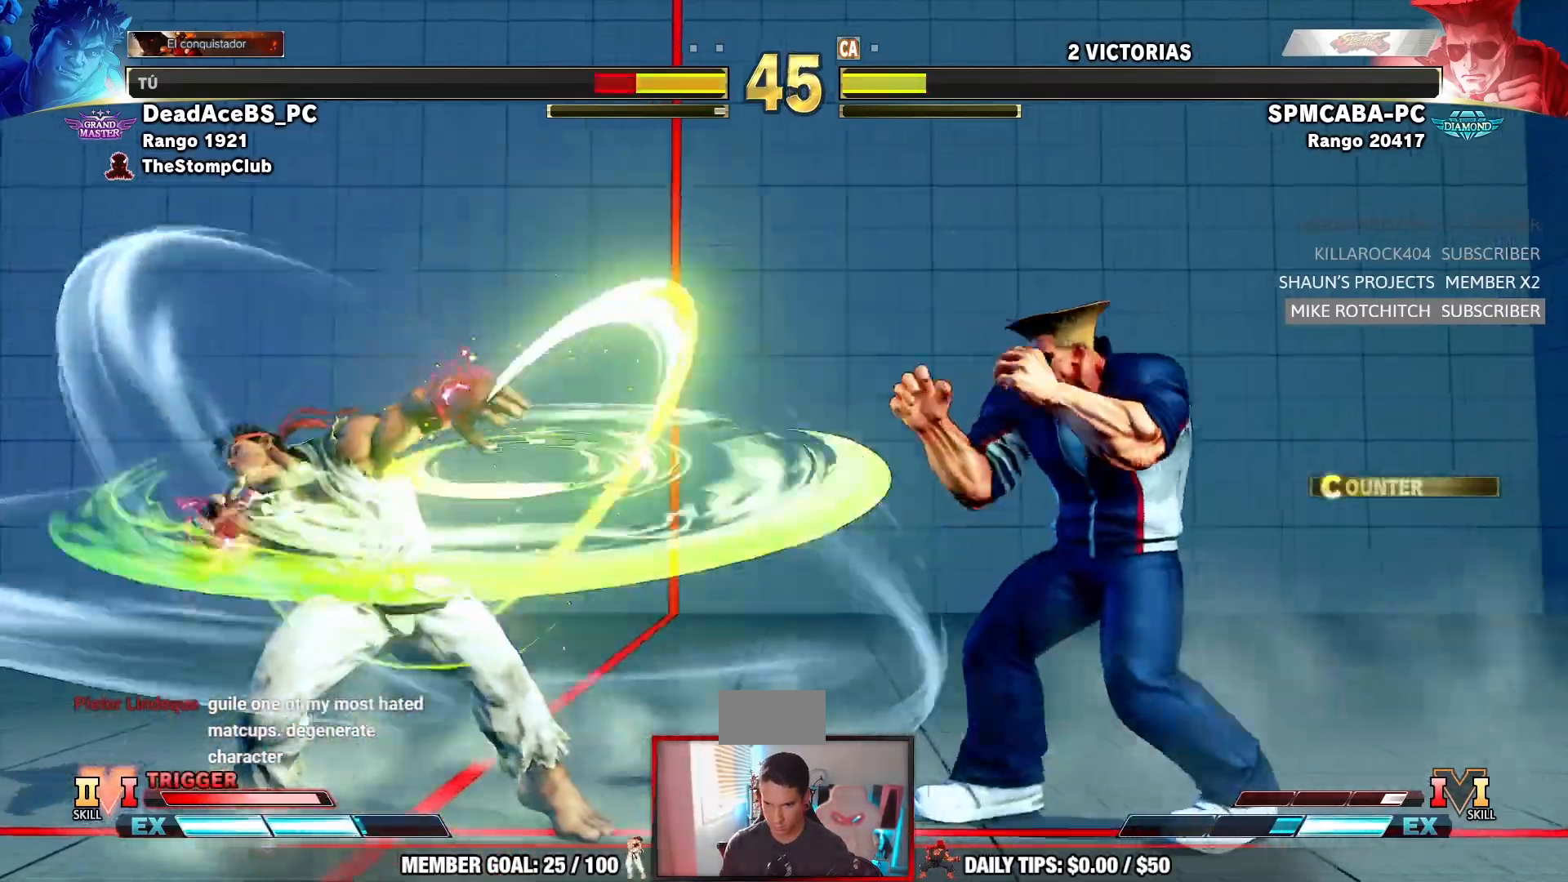
{"dt_ms": 500, "buttons": [], "left_stick": "down-left", "events": [[250, "left_stick", "down-left"]]}
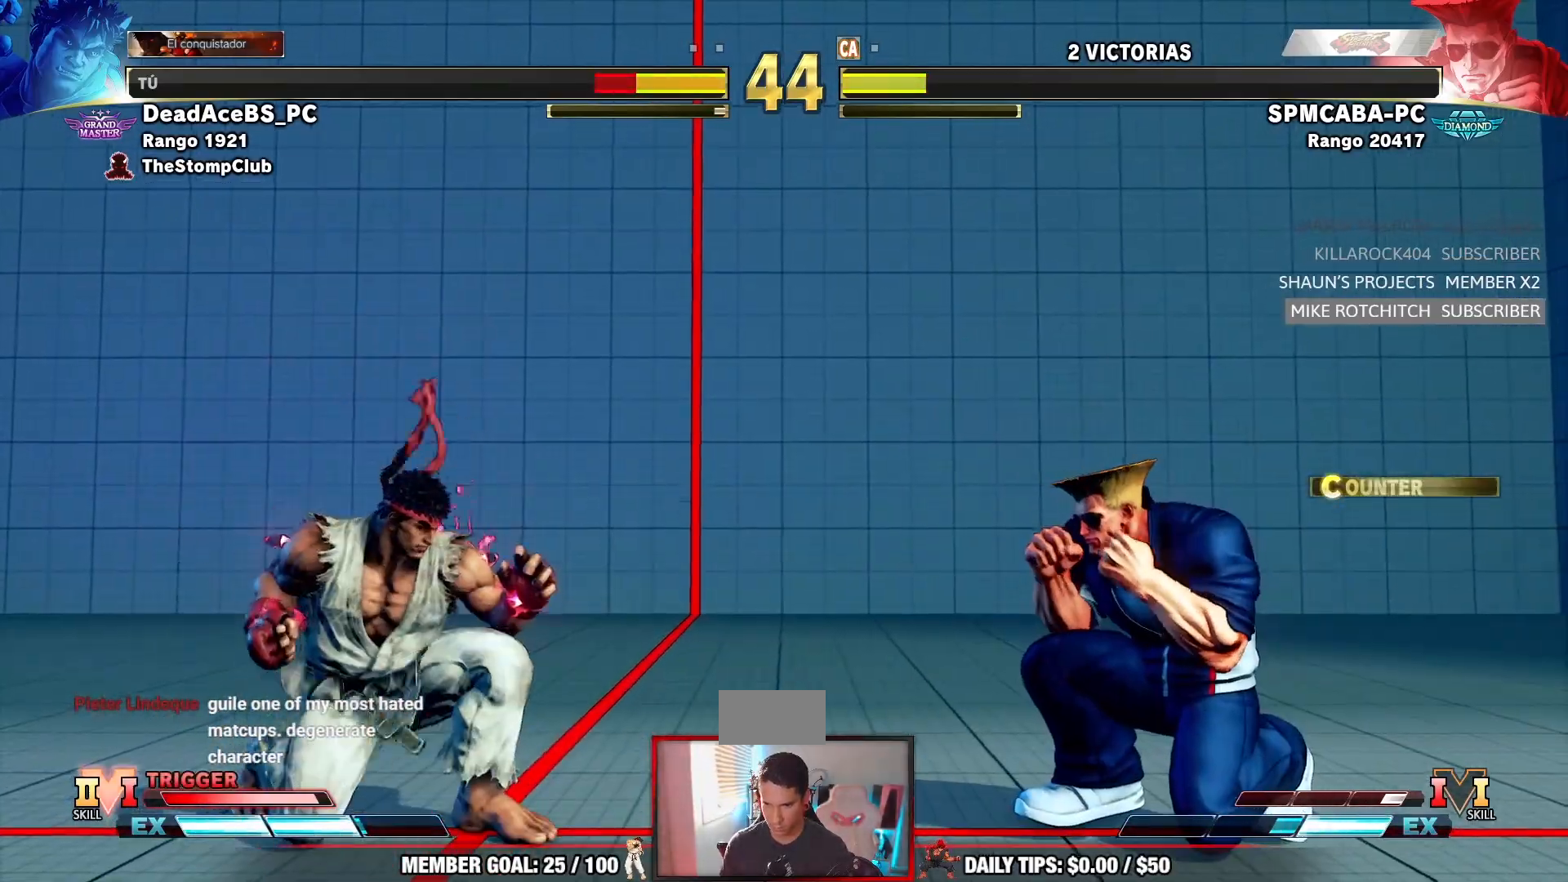
{"dt_ms": 500, "buttons": ["TRIANGLE"], "left_stick": "center", "events": [[300, "left_stick", "right"], [317, "CIRCLE", "down"], [317, "TRIANGLE", "down"], [433, "left_stick", "center"], [483, "CIRCLE", "up"]]}
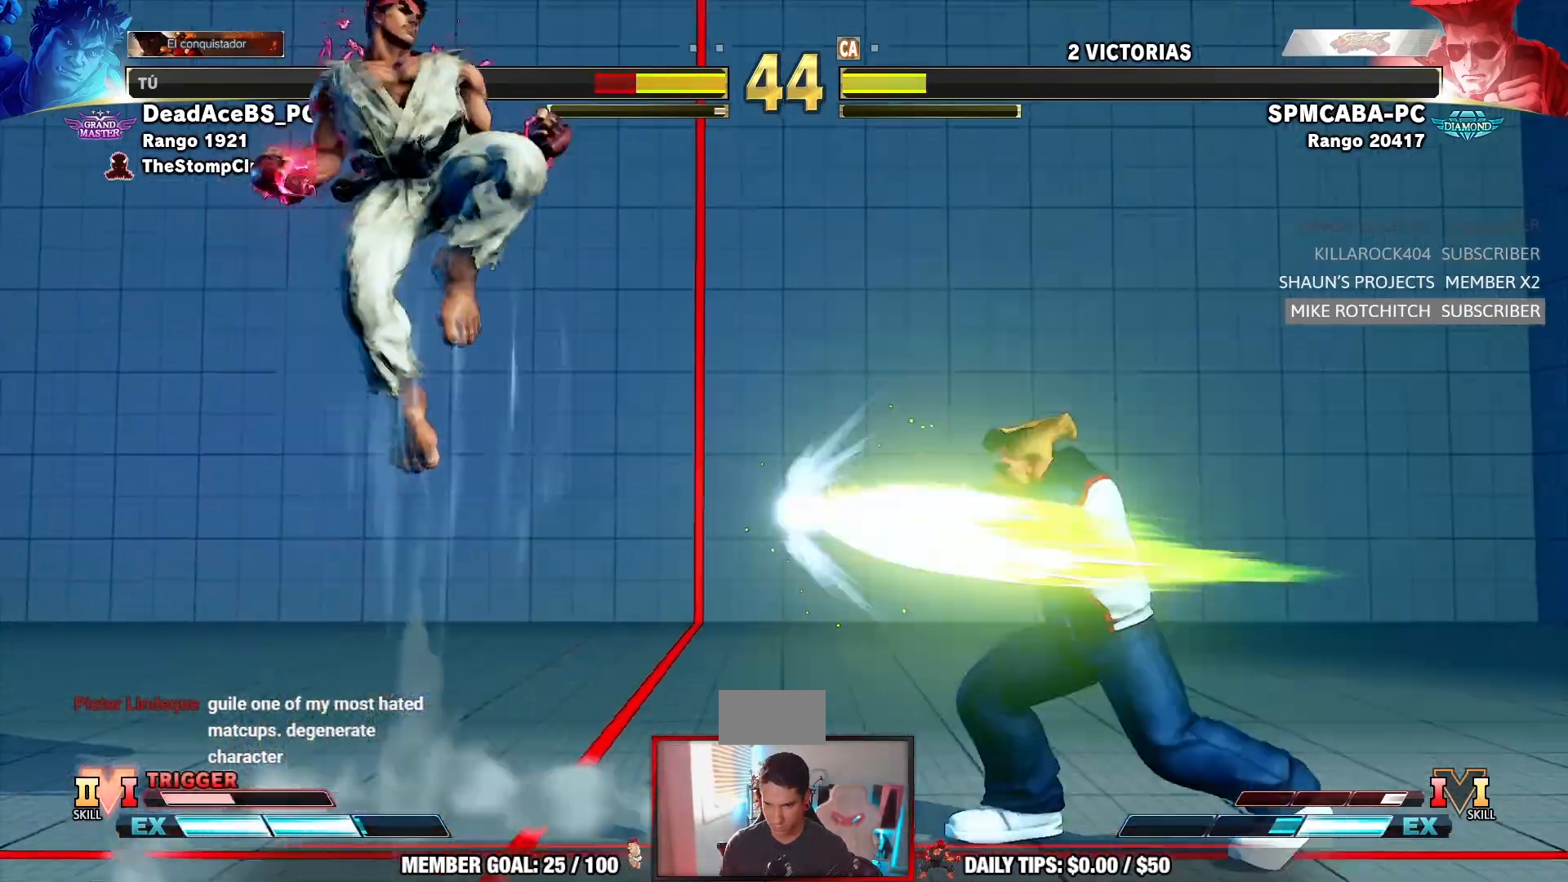
{"dt_ms": 500, "buttons": [], "left_stick": "center", "events": [[17, "TRIANGLE", "up"]]}
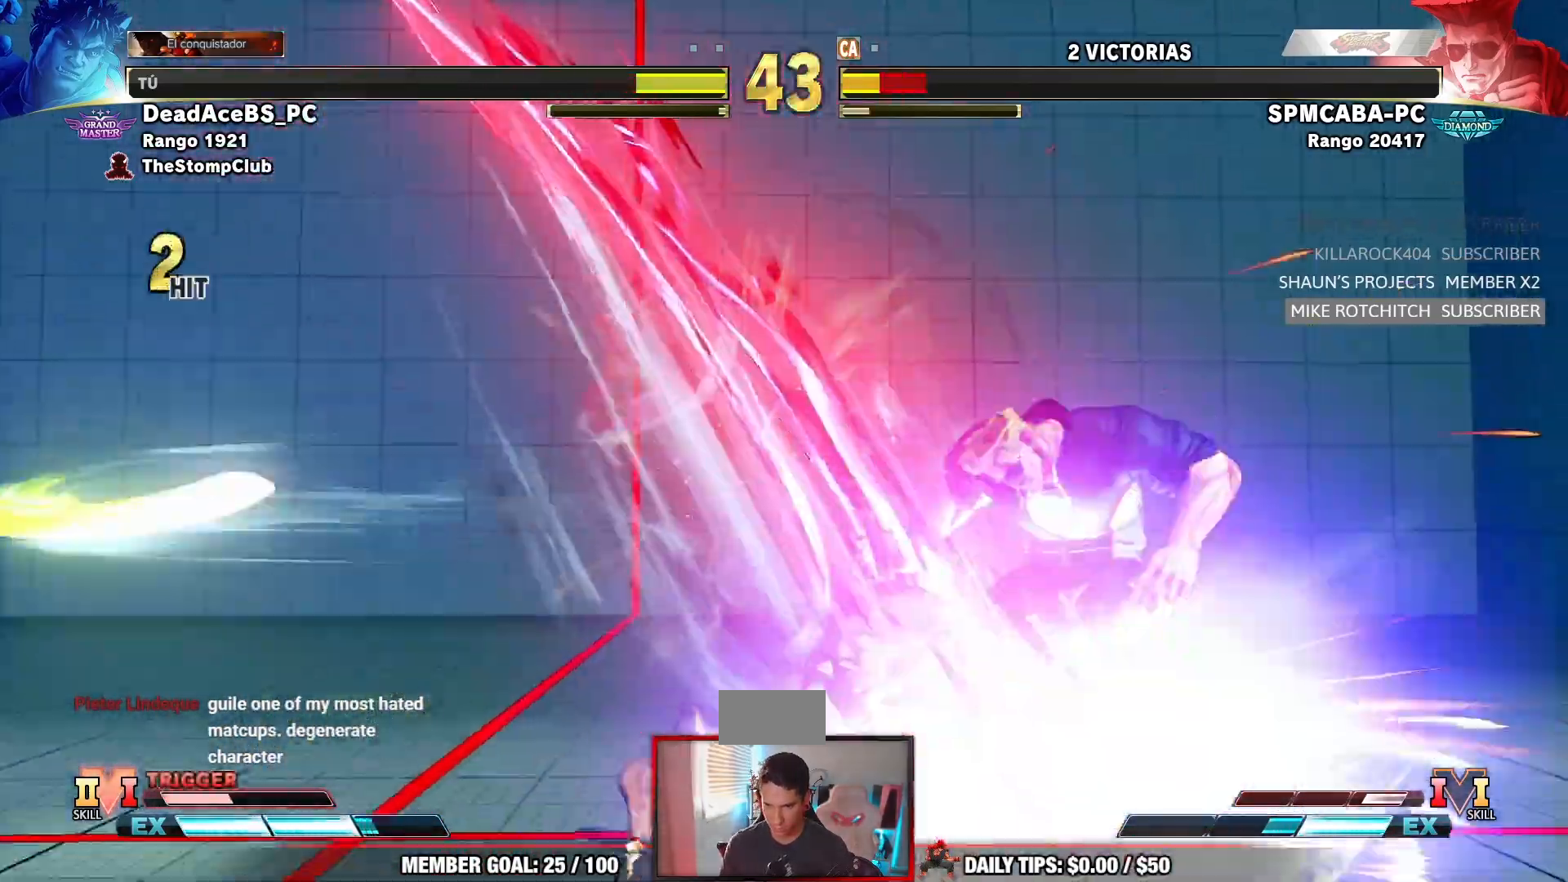
{"dt_ms": 500, "buttons": [], "left_stick": "down", "events": [[483, "left_stick", "down"]]}
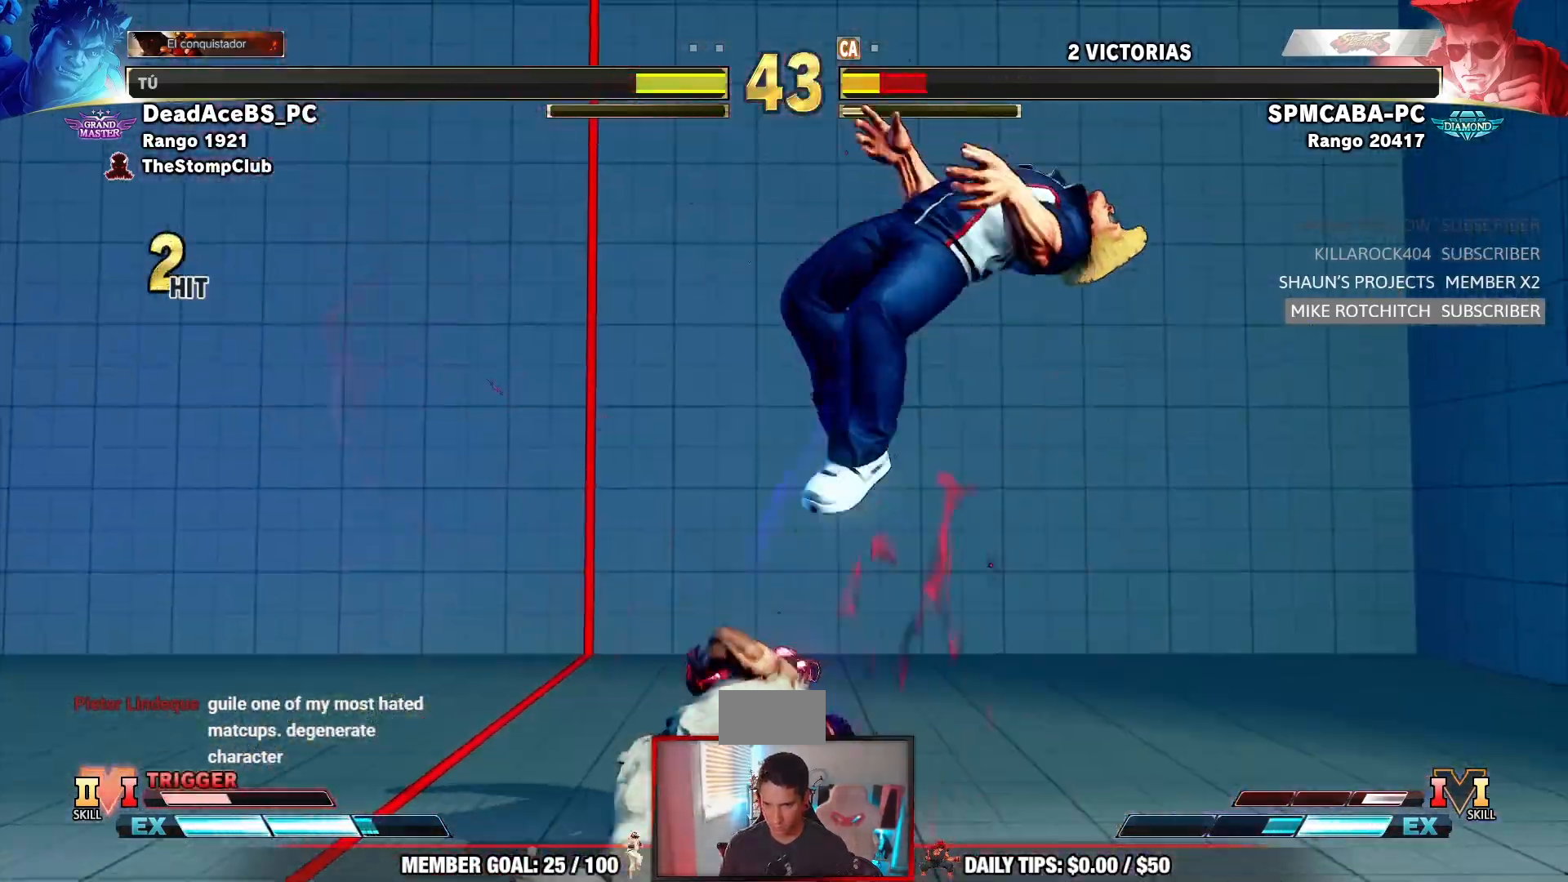
{"dt_ms": 500, "buttons": [], "left_stick": "center", "events": [[67, "left_stick", "left"], [100, "CIRCLE", "down"], [100, "CROSS", "down"], [133, "left_stick", "center"], [233, "CROSS", "up"], [250, "CIRCLE", "up"]]}
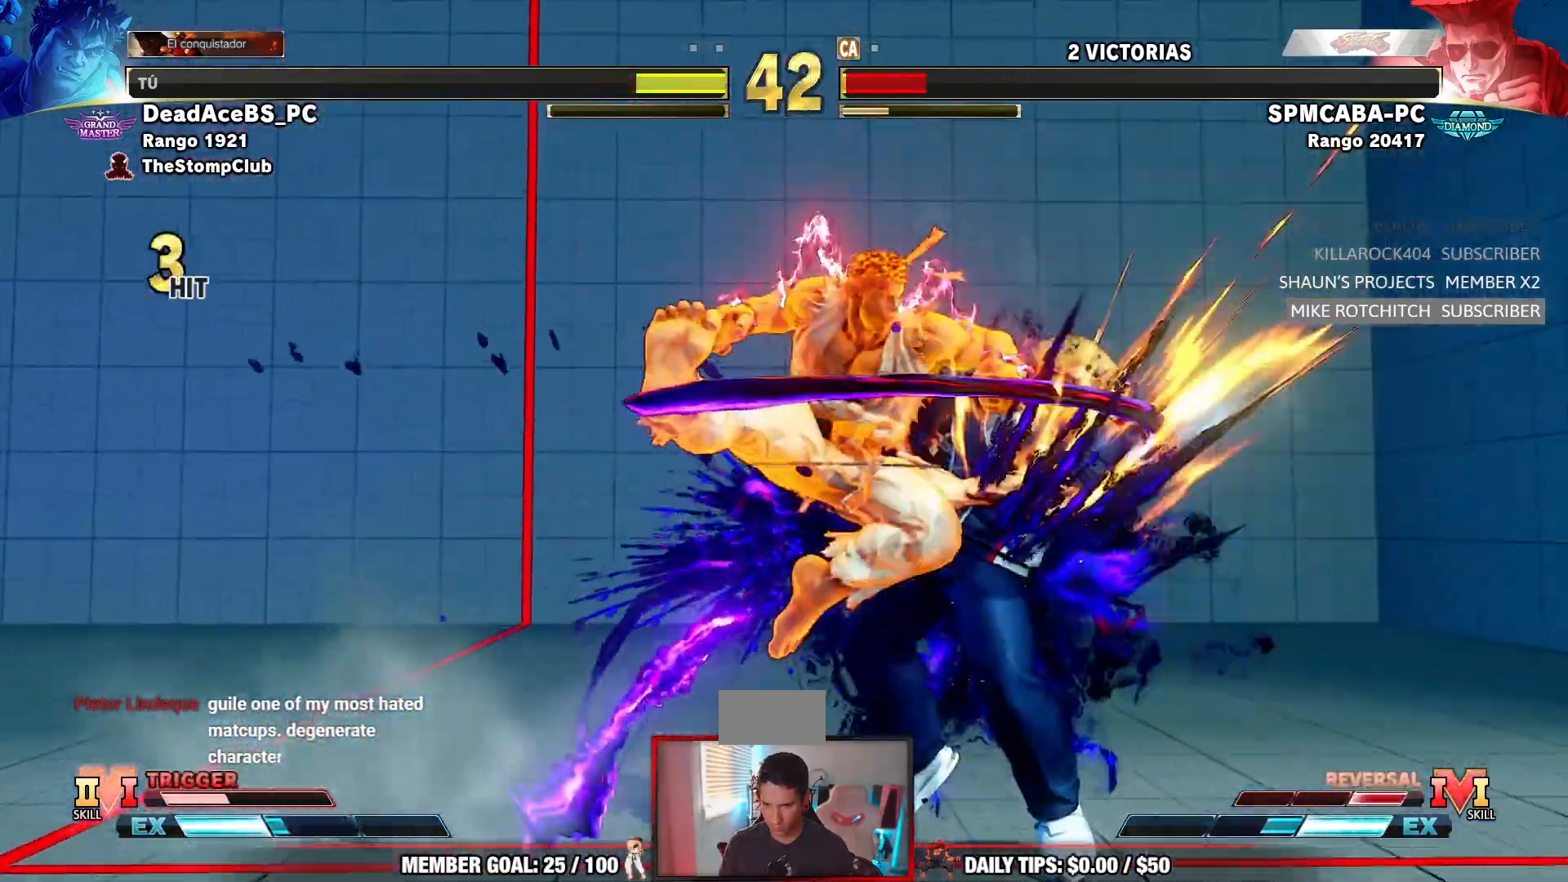
{"dt_ms": 500, "buttons": ["R2"], "left_stick": "center", "events": [[317, "left_stick", "down"], [467, "left_stick", "center"], [483, "R2", "down"]]}
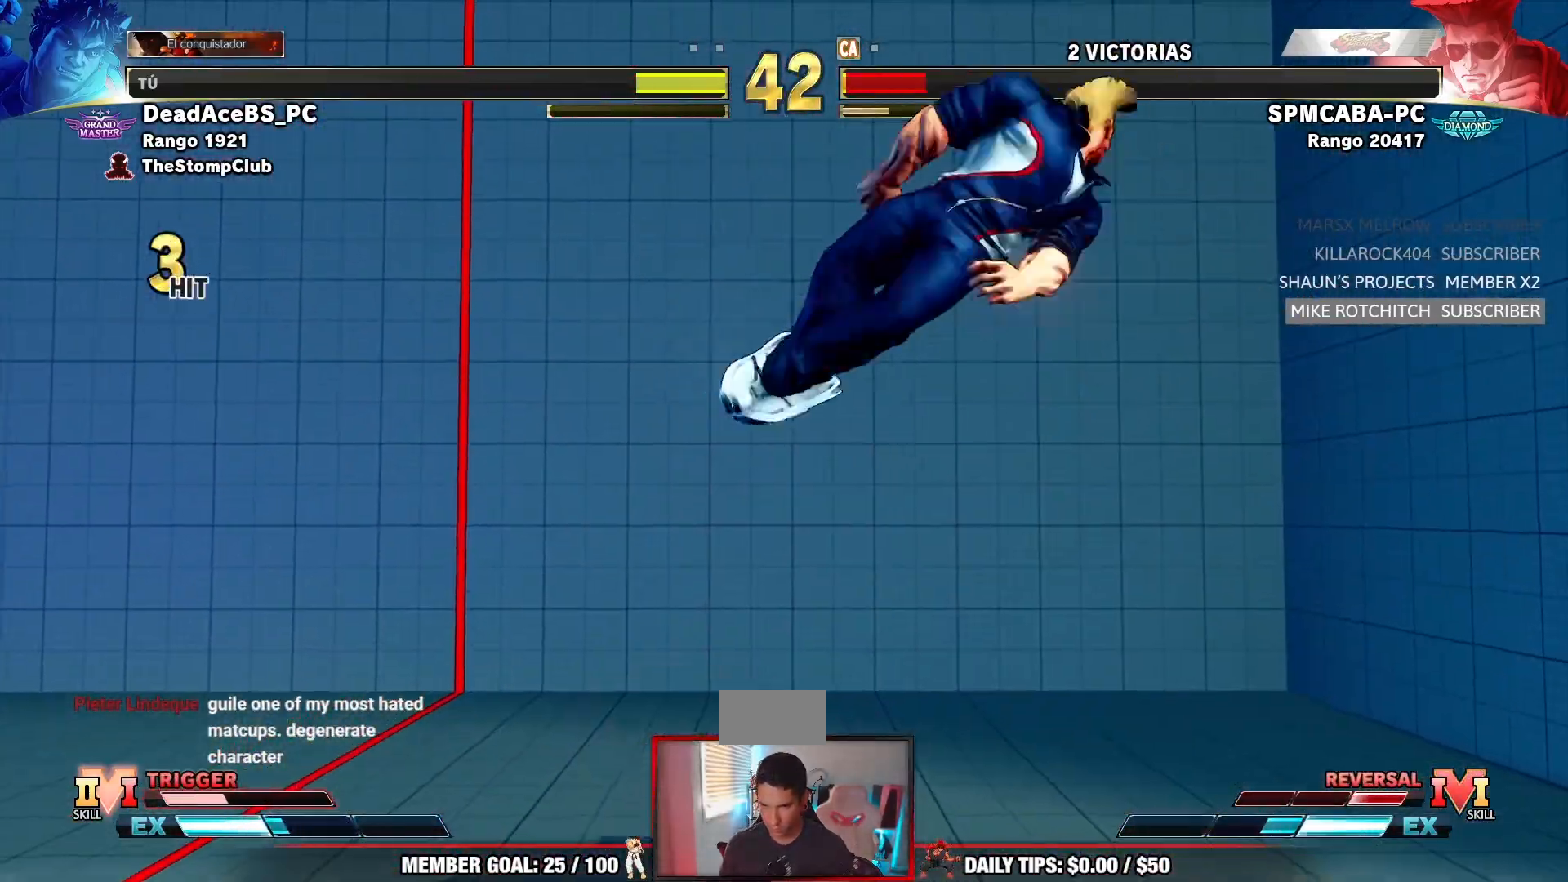
{"dt_ms": 500, "buttons": [], "left_stick": "center", "events": [[183, "R2", "up"]]}
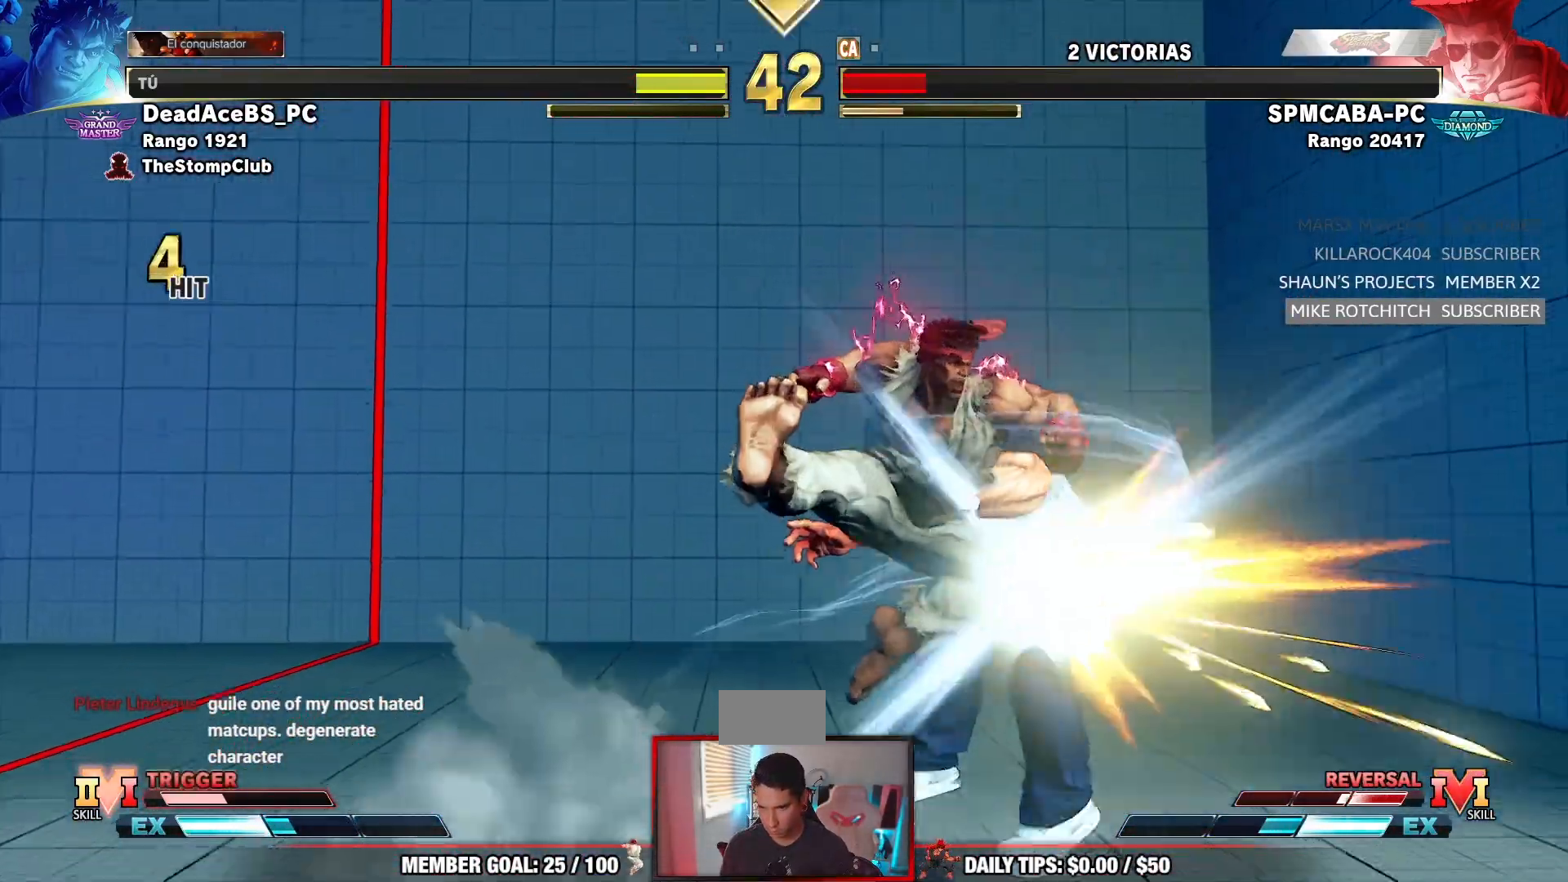
{"dt_ms": 500, "buttons": [], "left_stick": "center", "events": []}
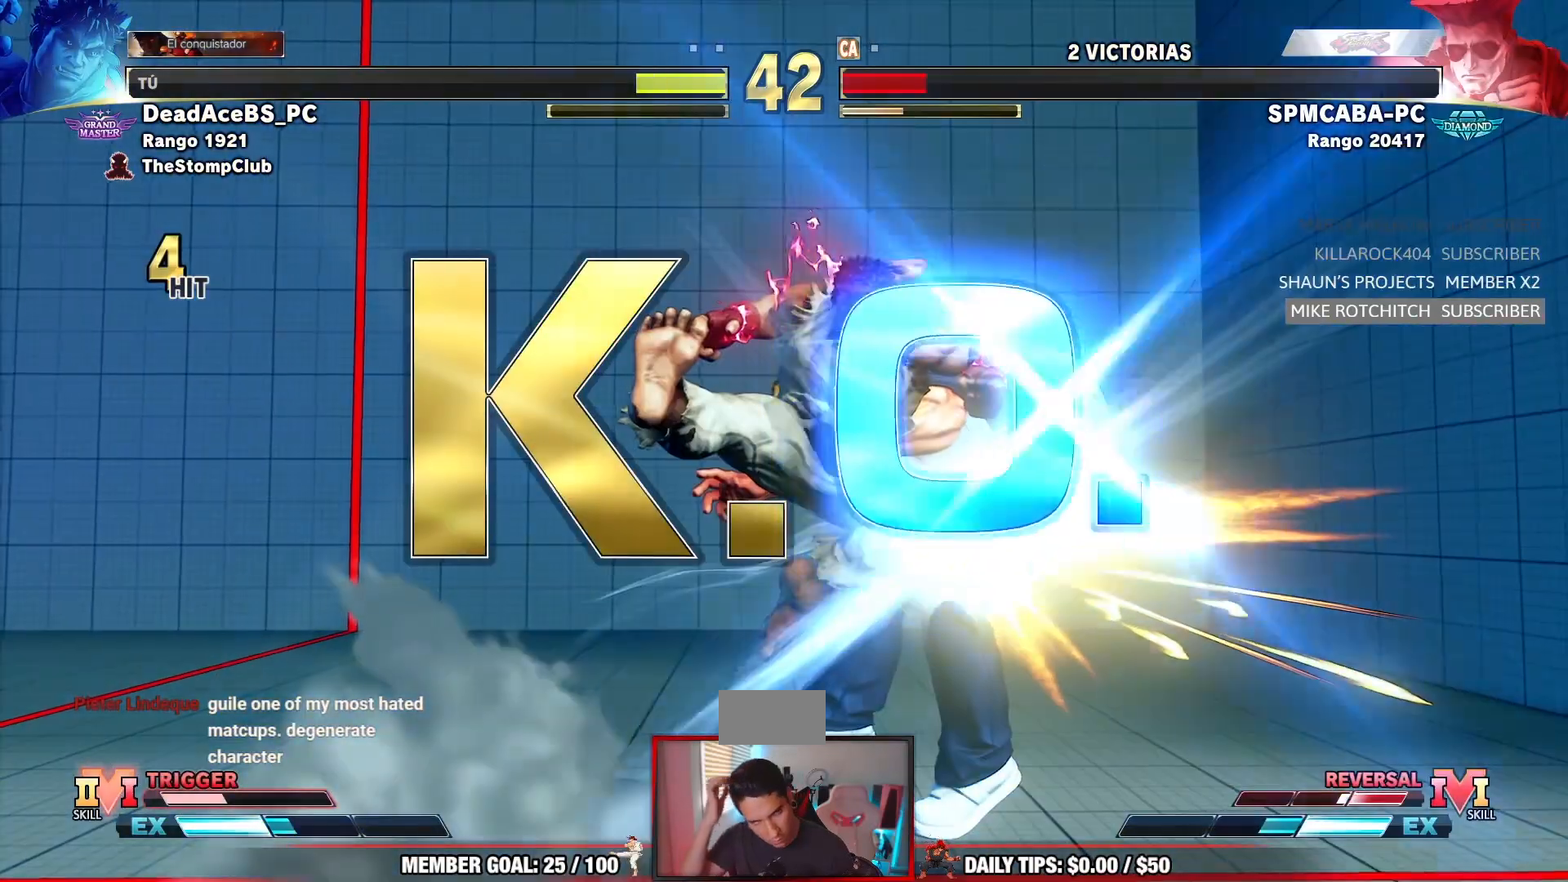
{"dt_ms": 500, "buttons": [], "left_stick": "center", "events": []}
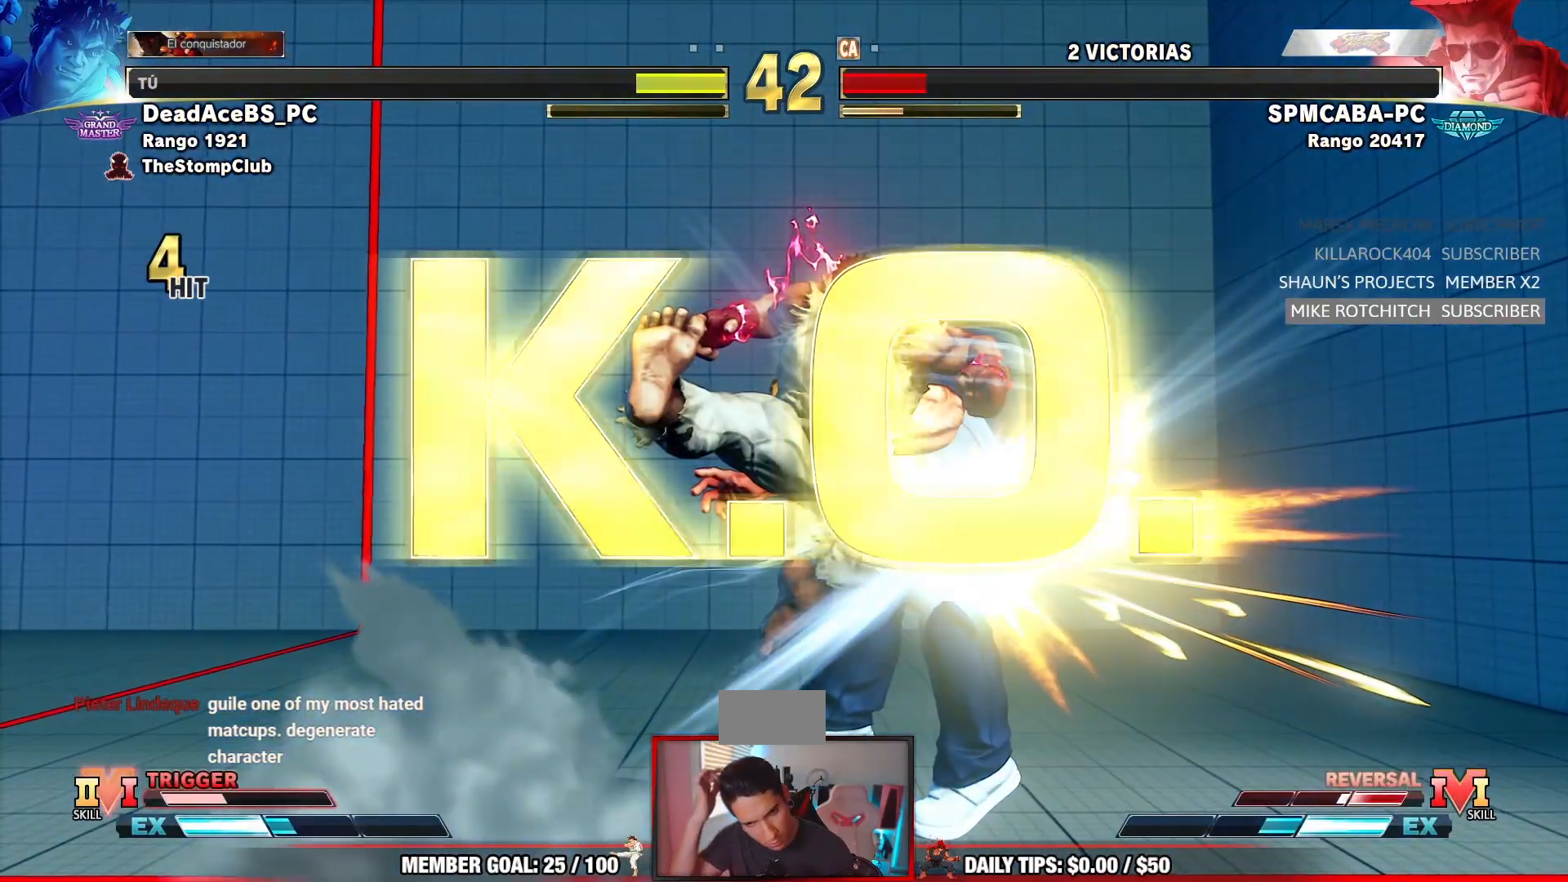
{"dt_ms": 500, "buttons": [], "left_stick": "center", "events": []}
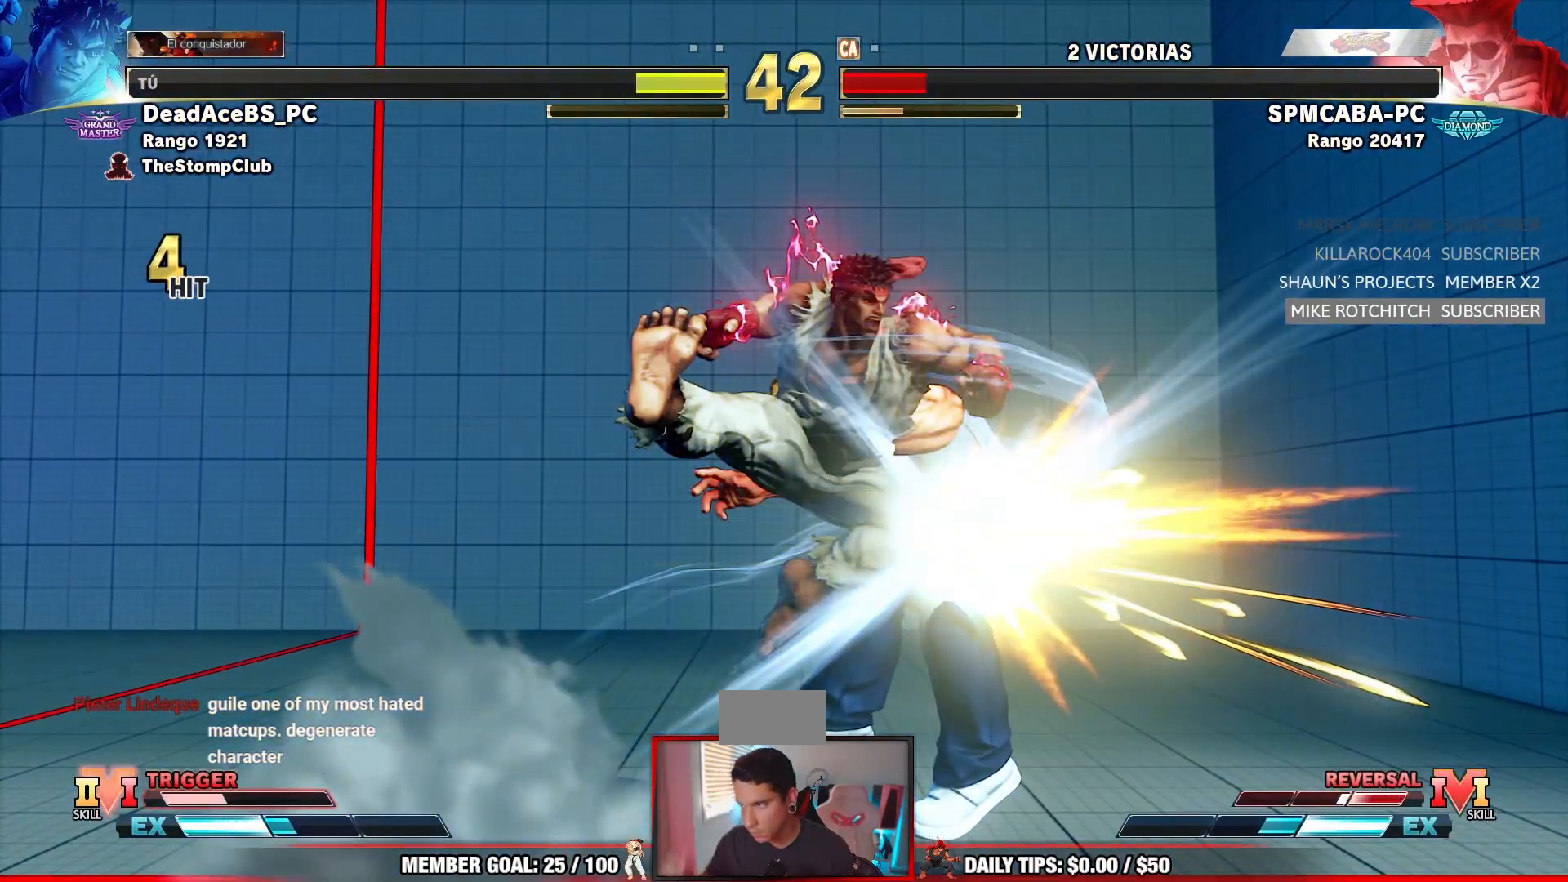
{"dt_ms": 500, "buttons": [], "left_stick": "center", "events": []}
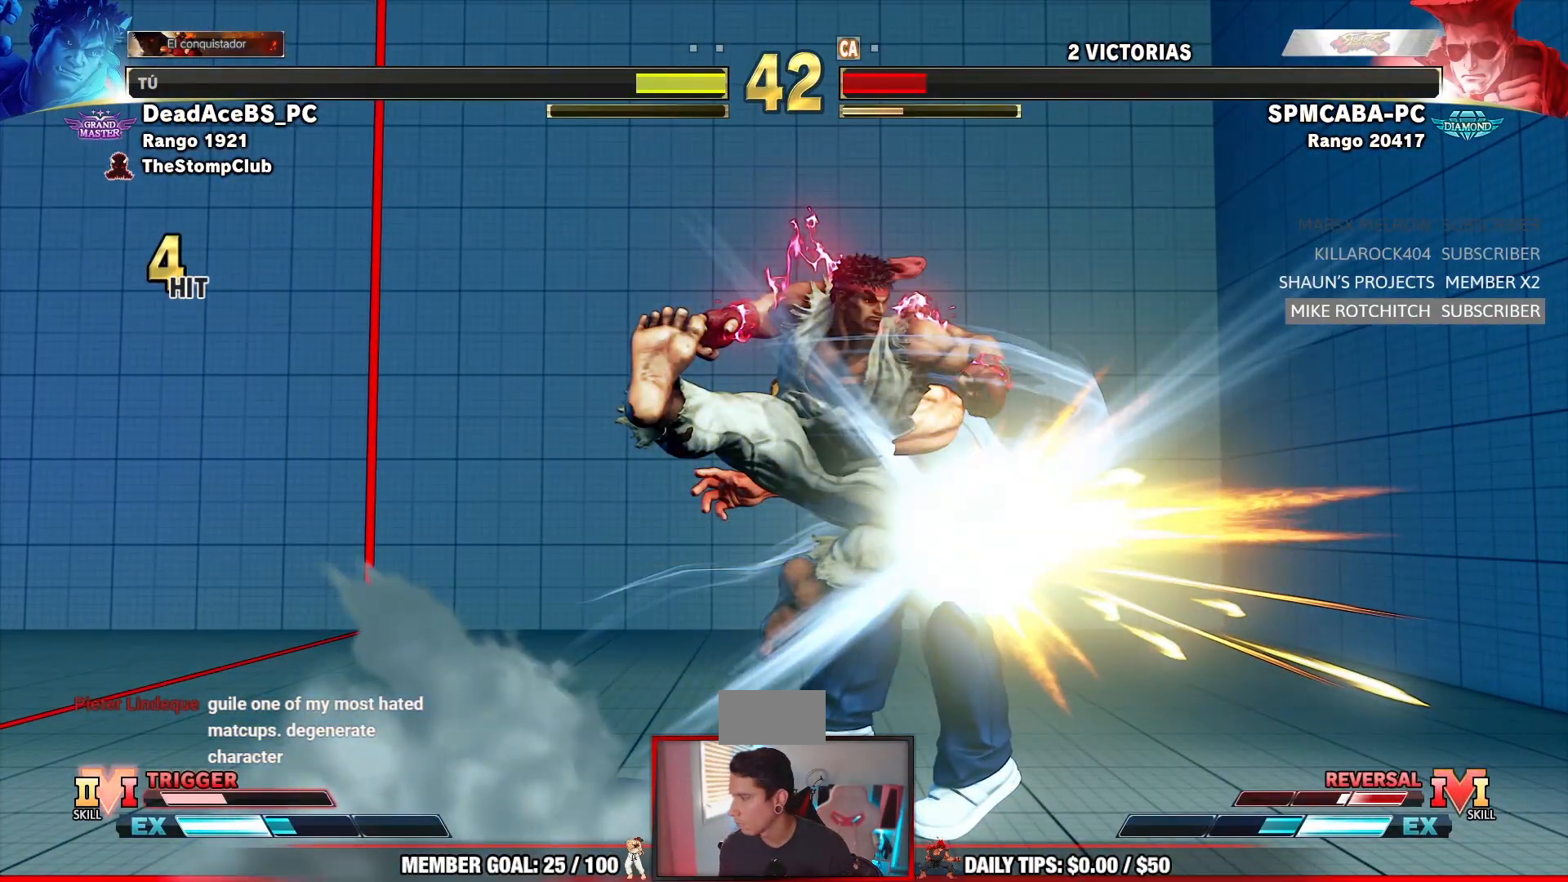
{"dt_ms": 500, "buttons": [], "left_stick": "center", "events": [[50, "left_stick", "down"], [417, "left_stick", "center"]]}